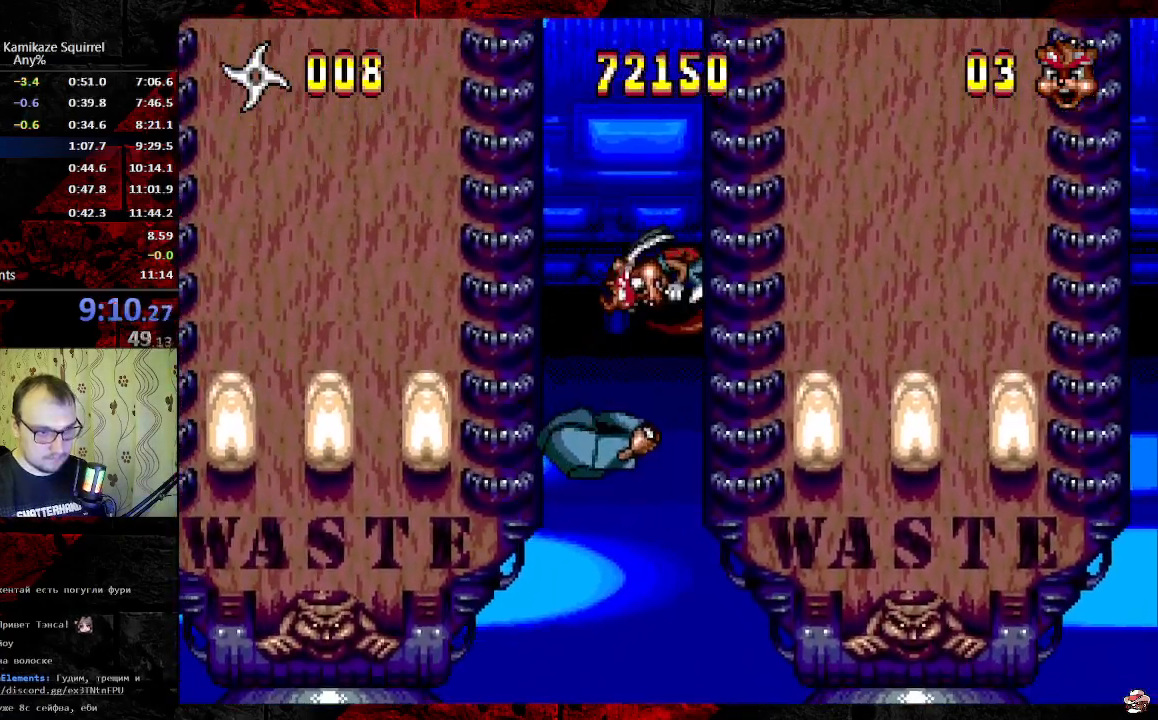
Gameplay with a controller (Xbox layout); each line is a JSON object with the inputs held at the frame after it. "events" lists button and stick changes between this image and that frame as [ms after this image, input, new state], when the widget could be followed in between. Not read: A C L1 L2 L3 R1 R2 R3 SELECT START.
{"buttons": ["B"], "events": [[67, "DPAD_LEFT", "down"], [117, "B", "up"], [167, "B", "down"], [183, "DPAD_LEFT", "up"], [217, "B", "up"], [283, "B", "down"], [333, "B", "up"], [383, "B", "down"], [450, "B", "up"], [500, "B", "down"]]}
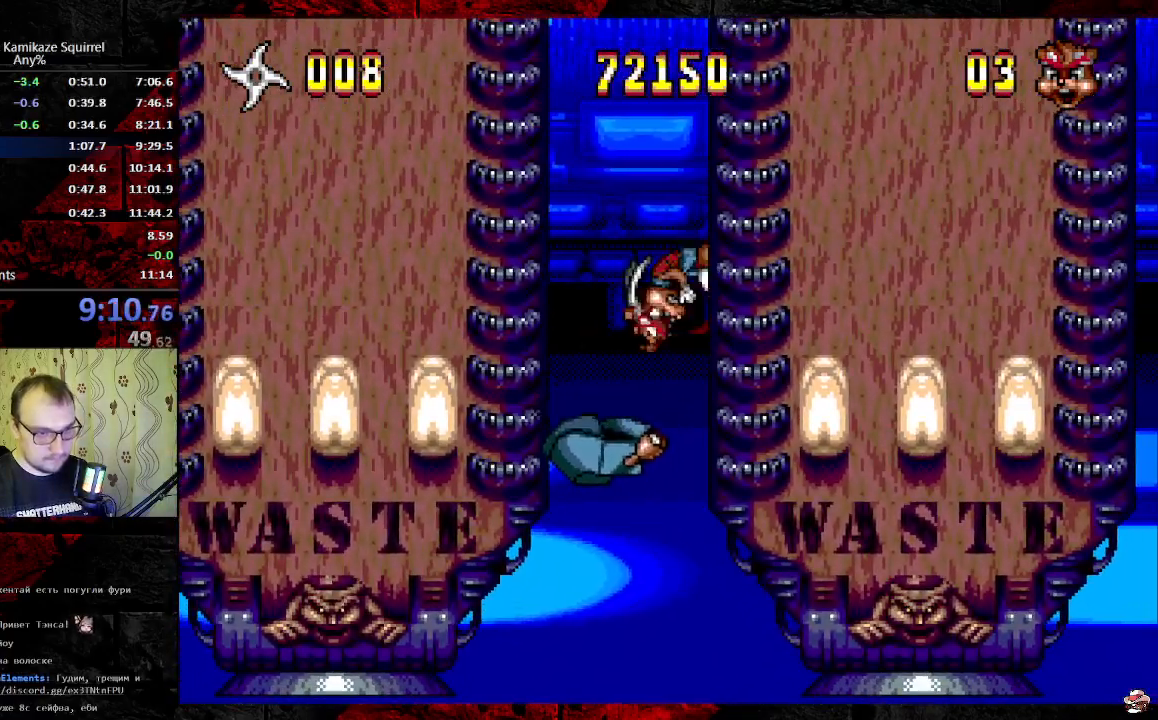
{"buttons": ["B"], "events": [[50, "DPAD_LEFT", "down"], [67, "B", "up"], [117, "B", "down"], [167, "B", "up"], [167, "DPAD_LEFT", "up"], [233, "B", "down"], [283, "B", "up"], [333, "B", "down"], [400, "B", "up"], [450, "B", "down"]]}
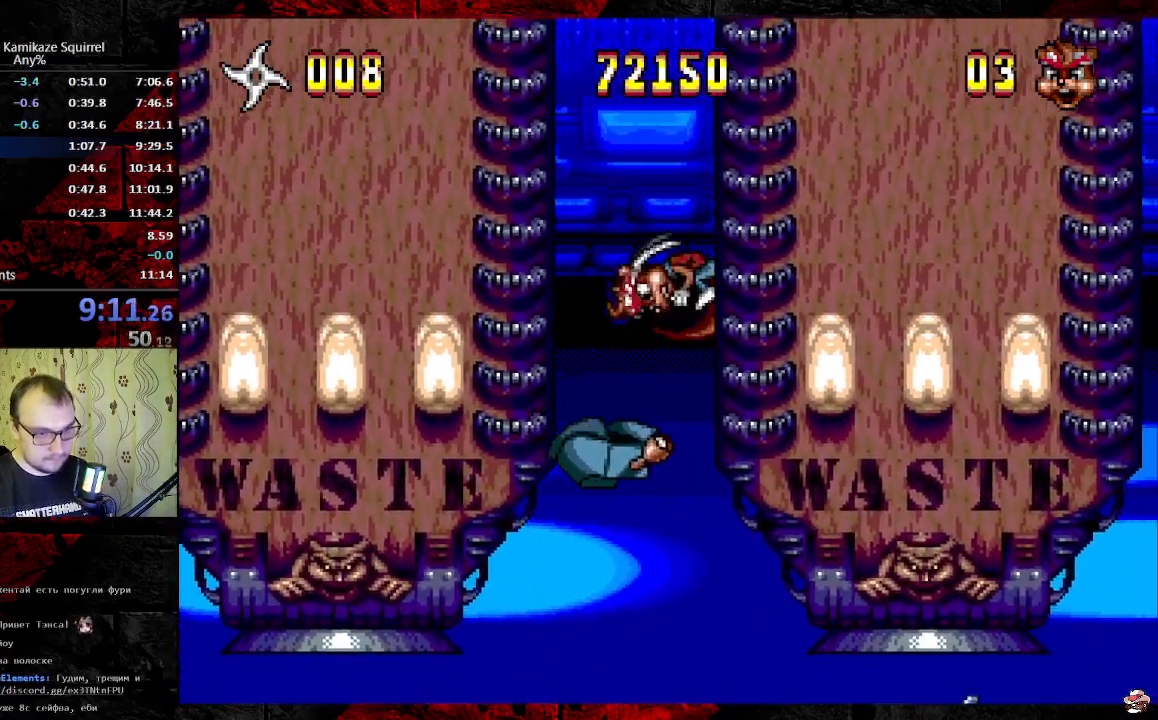
{"buttons": [], "events": [[17, "B", "up"], [67, "B", "down"], [67, "DPAD_LEFT", "down"], [133, "B", "up"], [167, "DPAD_LEFT", "up"], [183, "B", "down"], [250, "B", "up"], [300, "B", "down"], [367, "B", "up"], [417, "B", "down"], [467, "B", "up"]]}
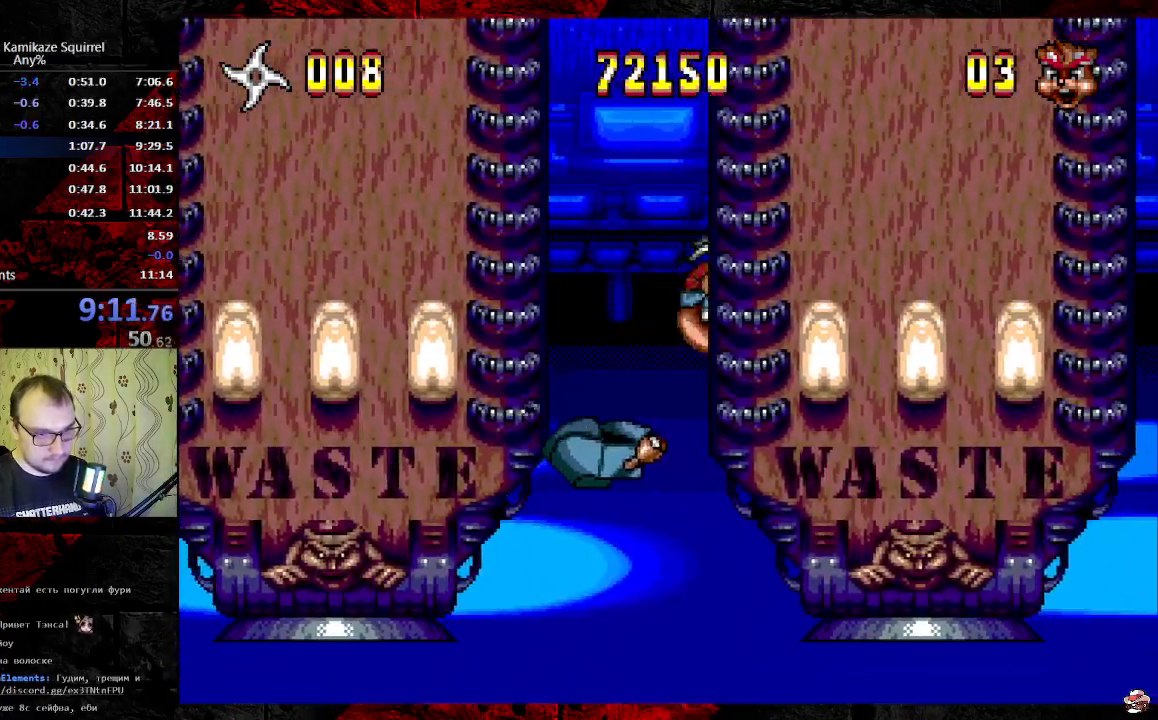
{"buttons": ["B"], "events": [[33, "B", "down"], [100, "B", "up"], [117, "DPAD_LEFT", "down"], [150, "B", "down"], [217, "B", "up"], [267, "B", "down"], [300, "DPAD_LEFT", "up"], [317, "B", "up"], [383, "B", "down"], [450, "B", "up"], [500, "B", "down"]]}
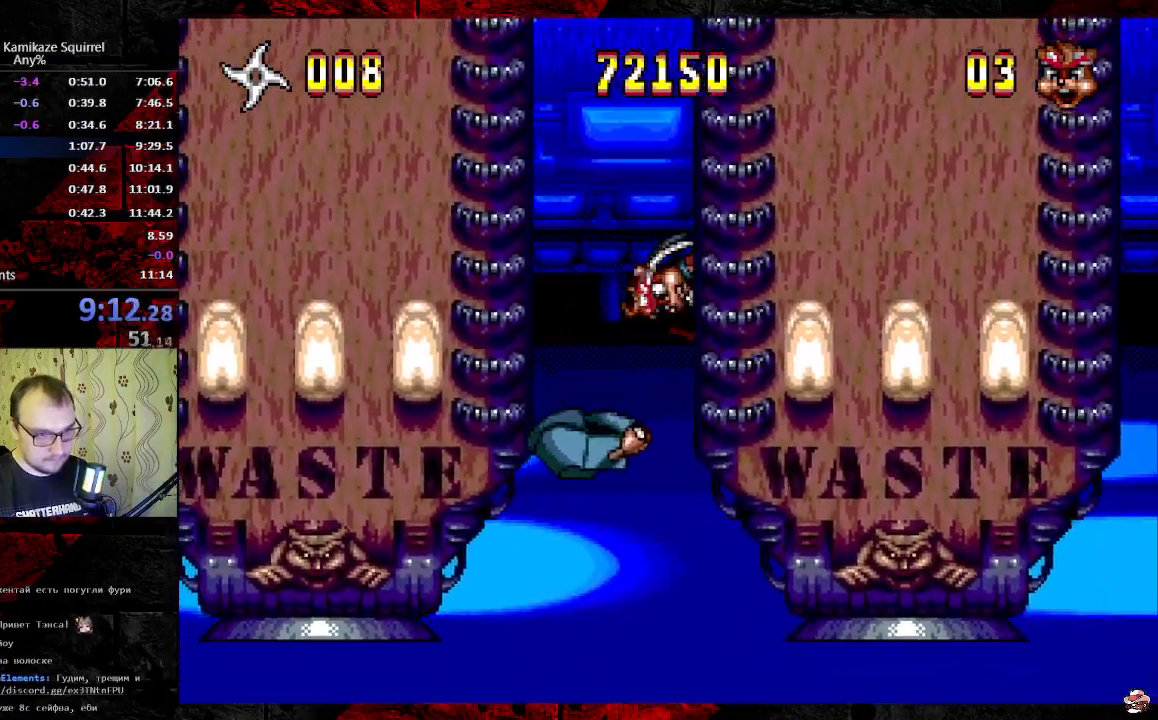
{"buttons": ["B"], "events": [[100, "DPAD_LEFT", "down"], [167, "B", "up"], [217, "B", "down"], [300, "DPAD_LEFT", "up"], [400, "B", "up"], [450, "B", "down"]]}
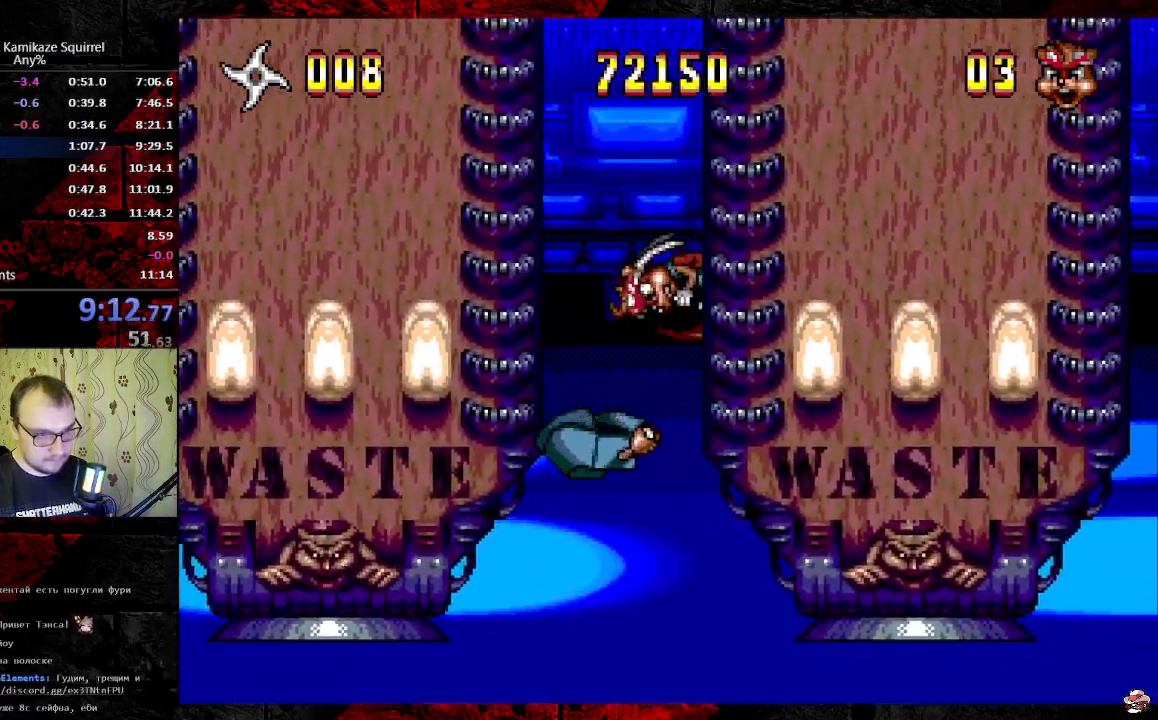
{"buttons": [], "events": [[183, "DPAD_LEFT", "down"], [250, "B", "up"], [300, "B", "down"], [433, "DPAD_LEFT", "up"], [467, "B", "up"]]}
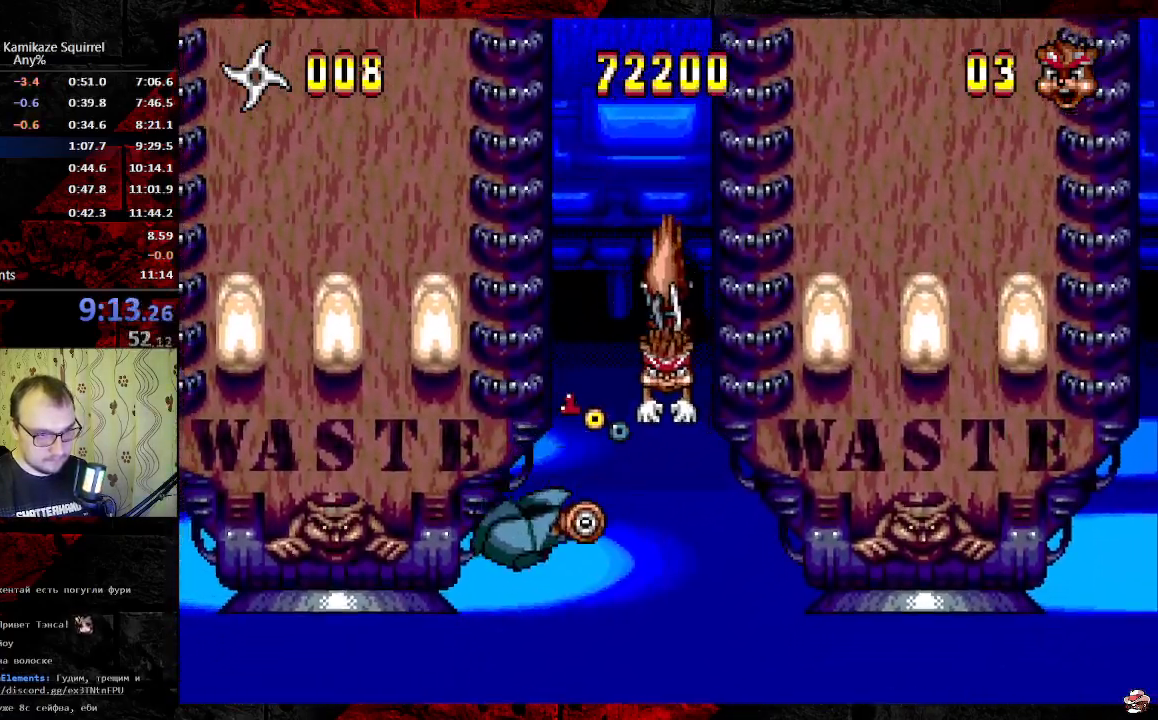
{"buttons": ["DPAD_LEFT"], "events": [[117, "DPAD_LEFT", "down"]]}
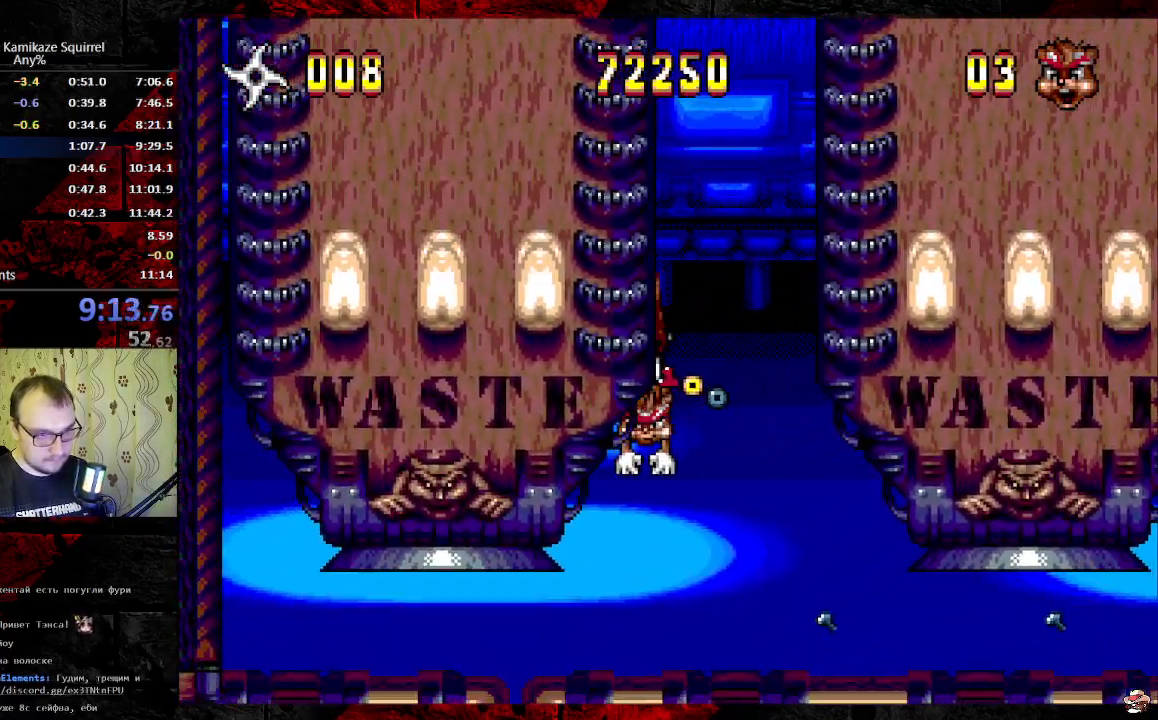
{"buttons": ["DPAD_LEFT"], "events": []}
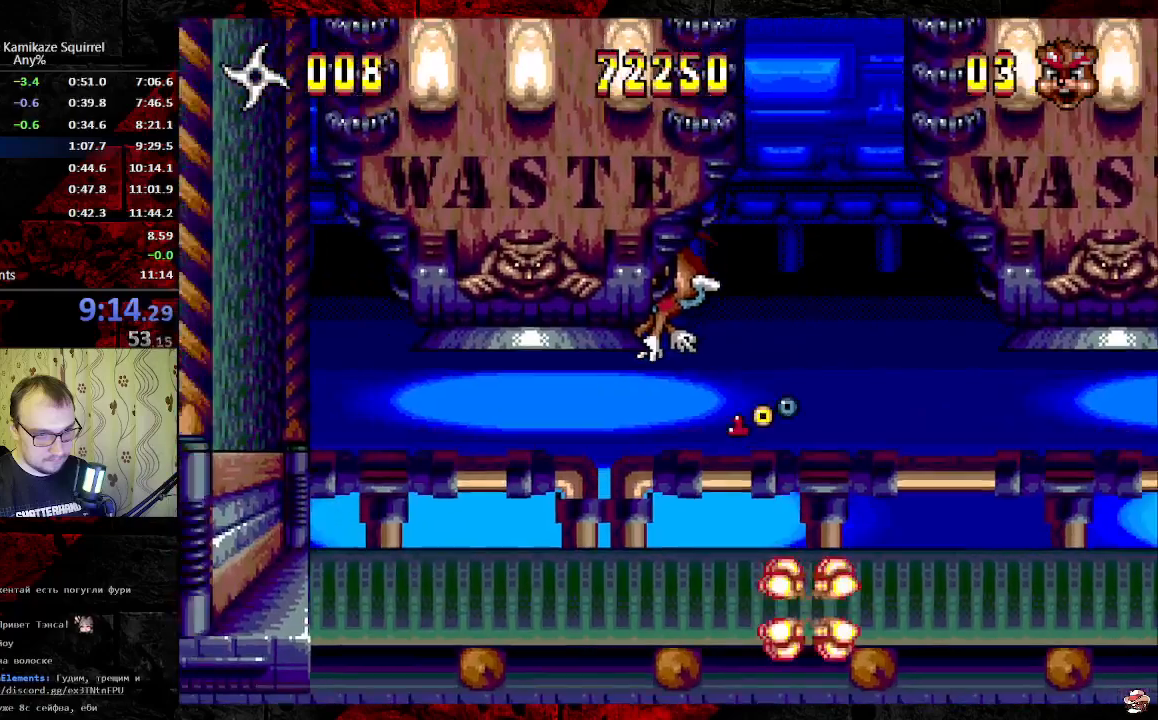
{"buttons": ["DPAD_LEFT"], "events": []}
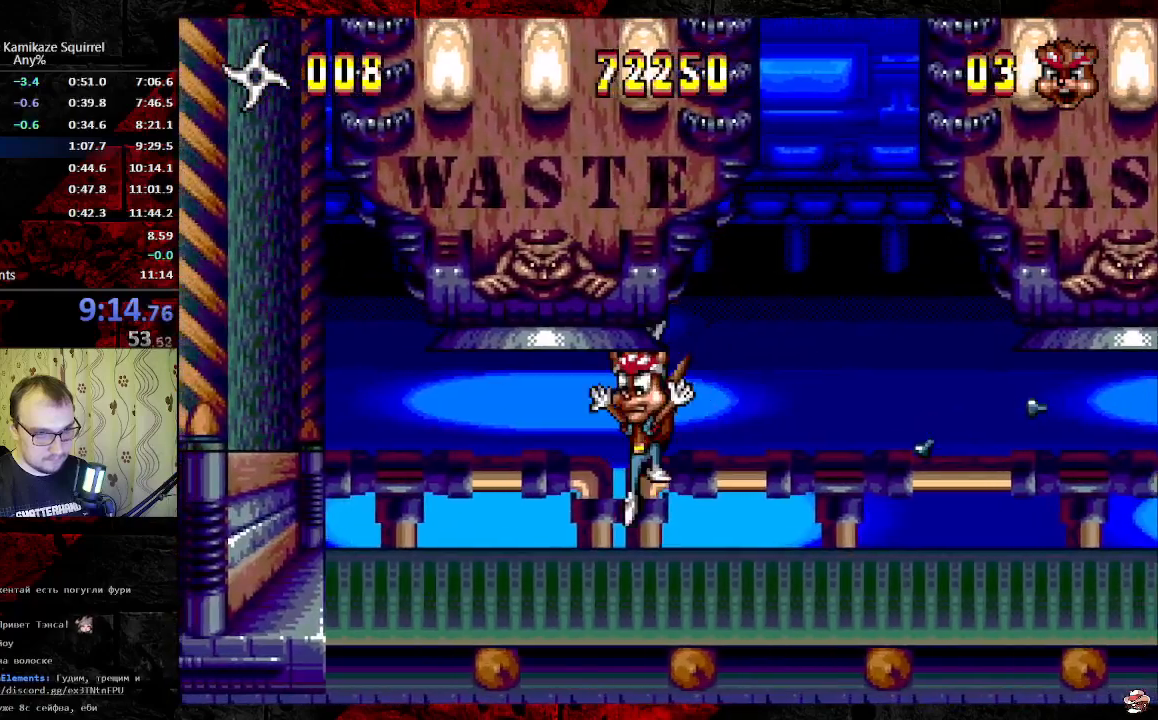
{"buttons": ["DPAD_LEFT"], "events": [[150, "B", "down"], [233, "B", "up"]]}
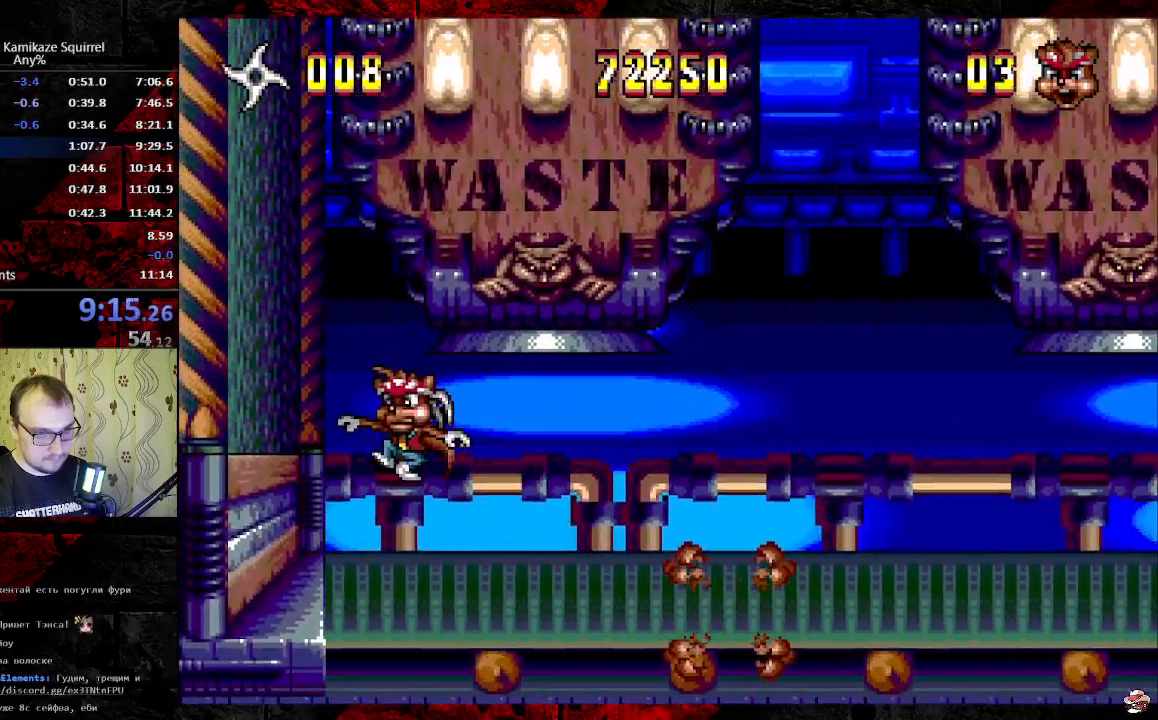
{"buttons": [], "events": [[217, "DPAD_LEFT", "up"], [300, "DPAD_RIGHT", "down"], [350, "DPAD_RIGHT", "up"]]}
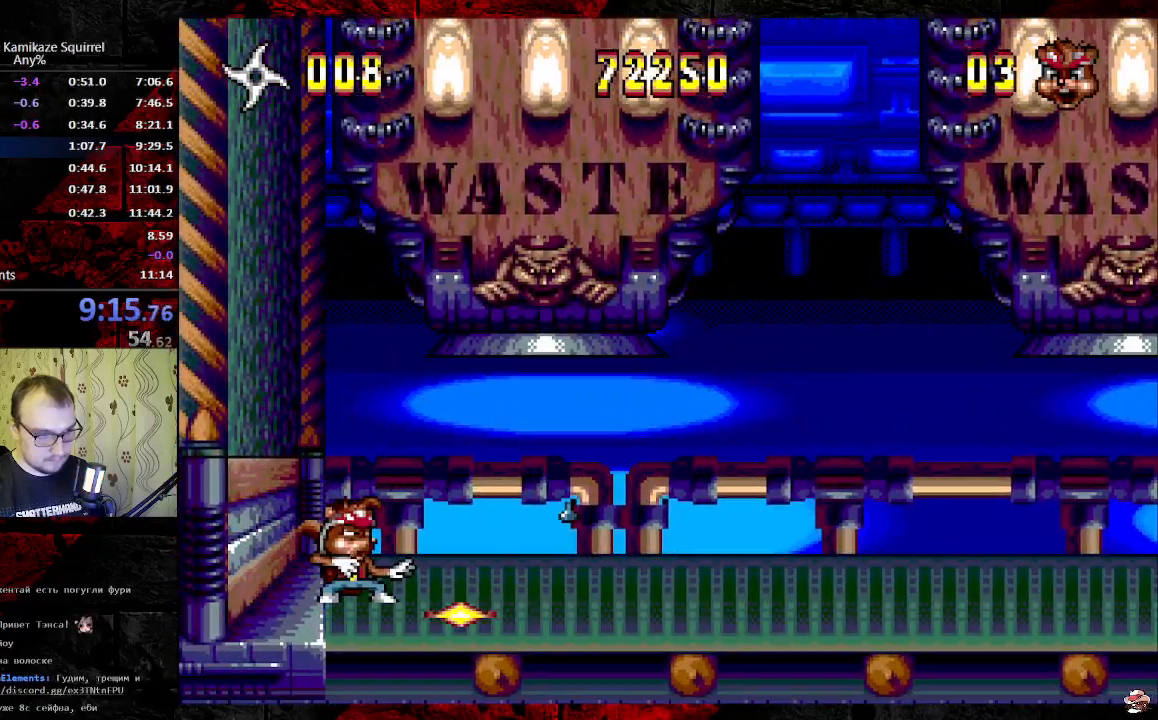
{"buttons": [], "events": []}
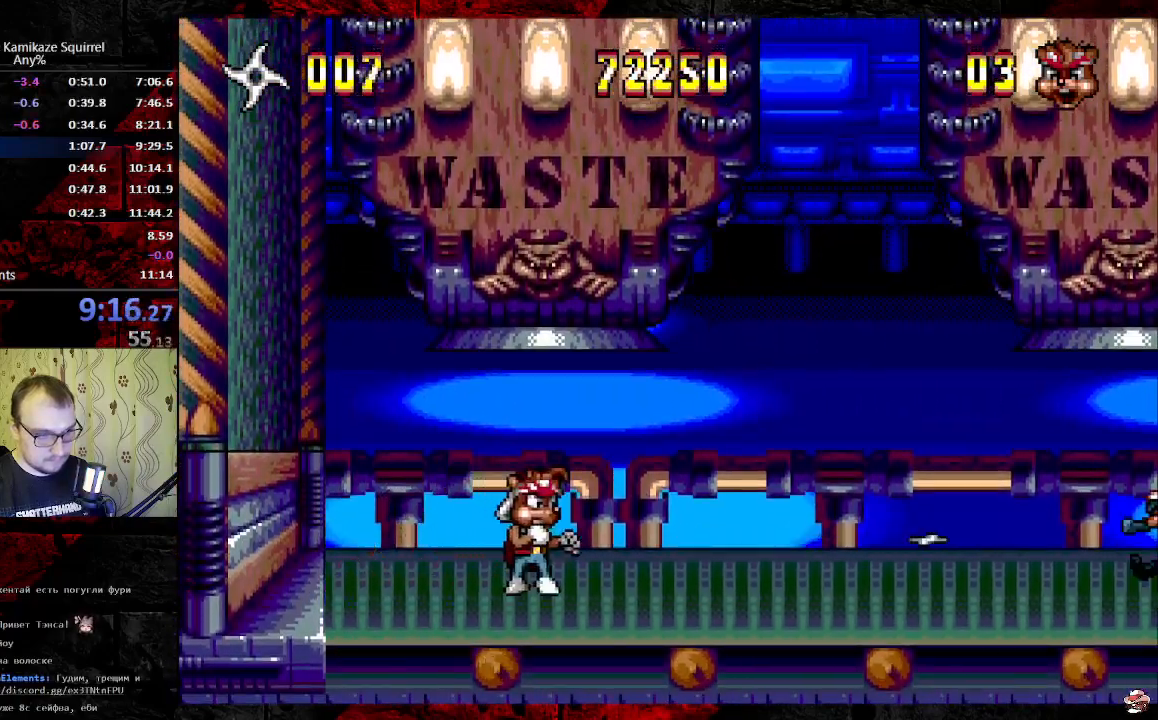
{"buttons": ["DPAD_LEFT"], "events": [[83, "DPAD_LEFT", "down"], [183, "B", "down"], [283, "B", "up"]]}
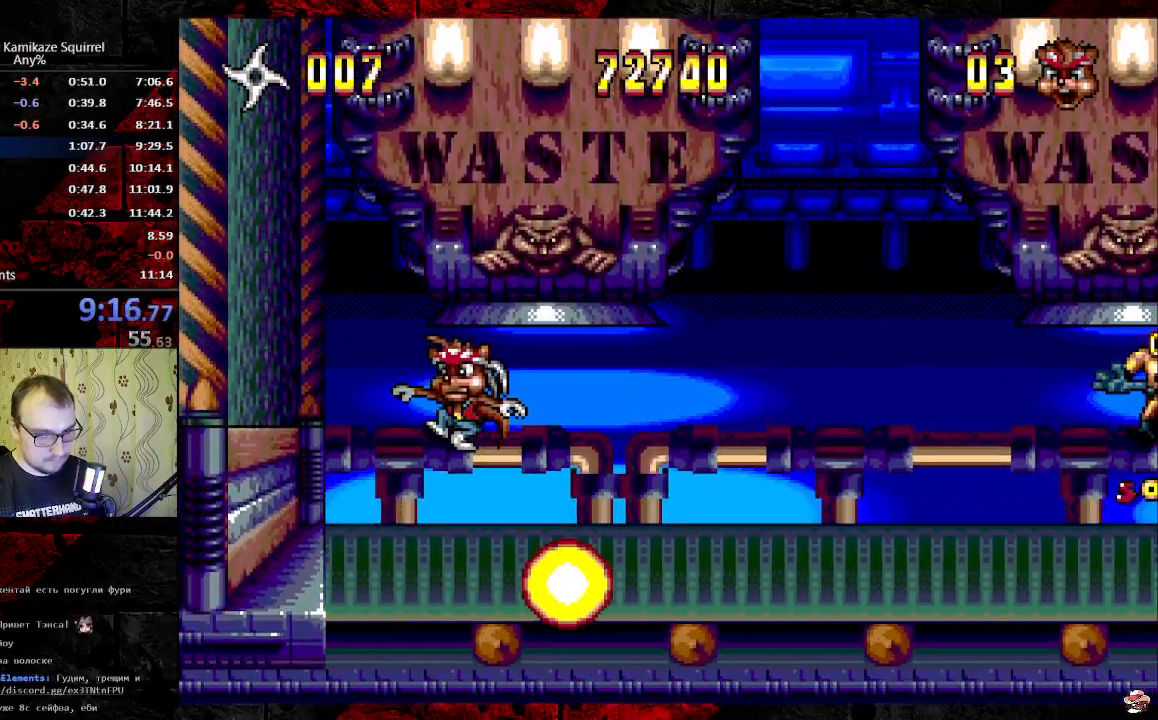
{"buttons": ["DPAD_LEFT"], "events": []}
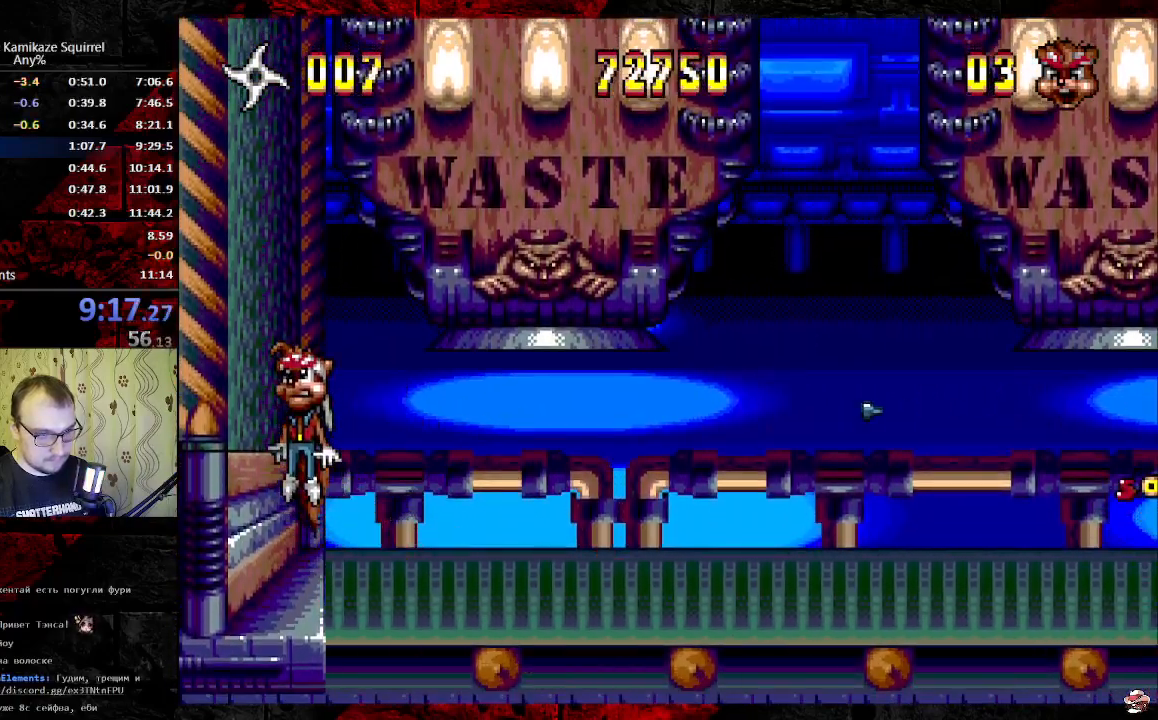
{"buttons": [], "events": [[483, "DPAD_LEFT", "up"]]}
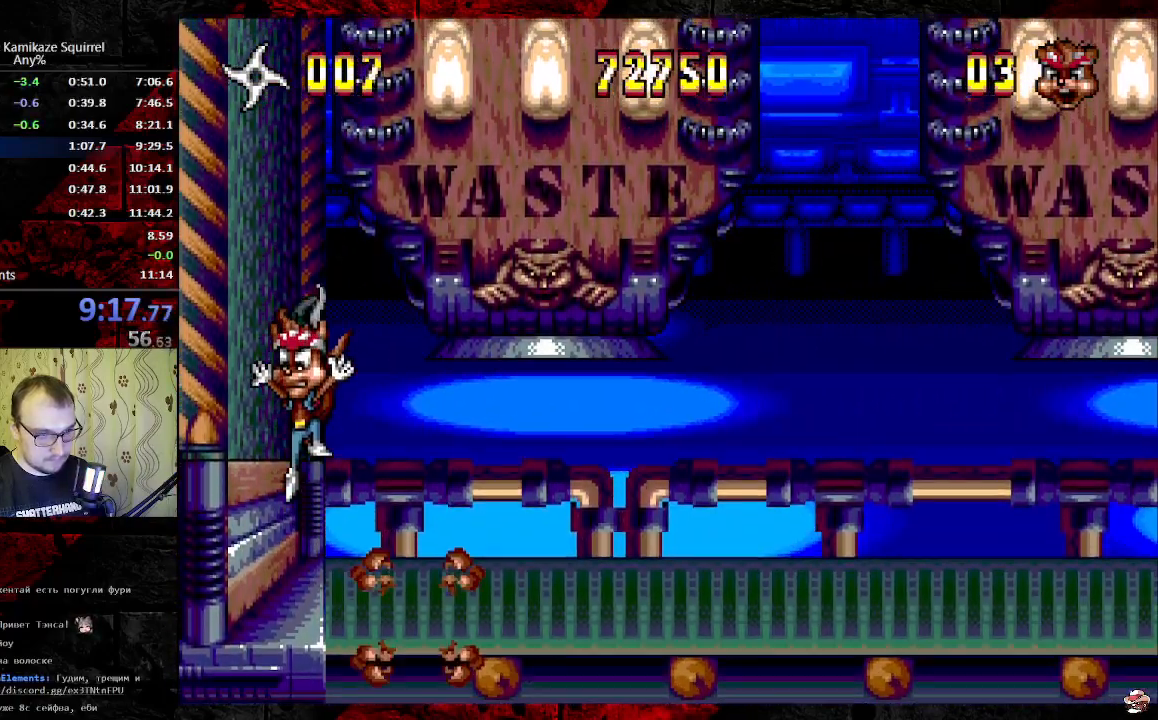
{"buttons": [], "events": [[250, "DPAD_RIGHT", "down"], [300, "DPAD_RIGHT", "up"]]}
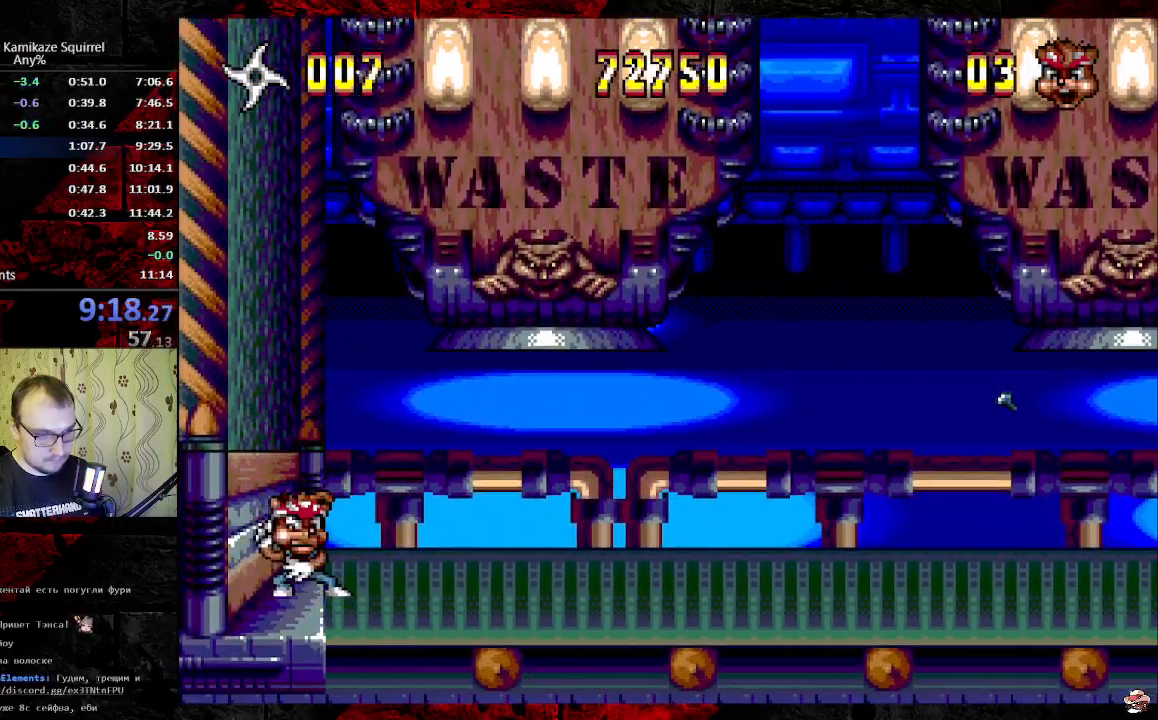
{"buttons": [], "events": []}
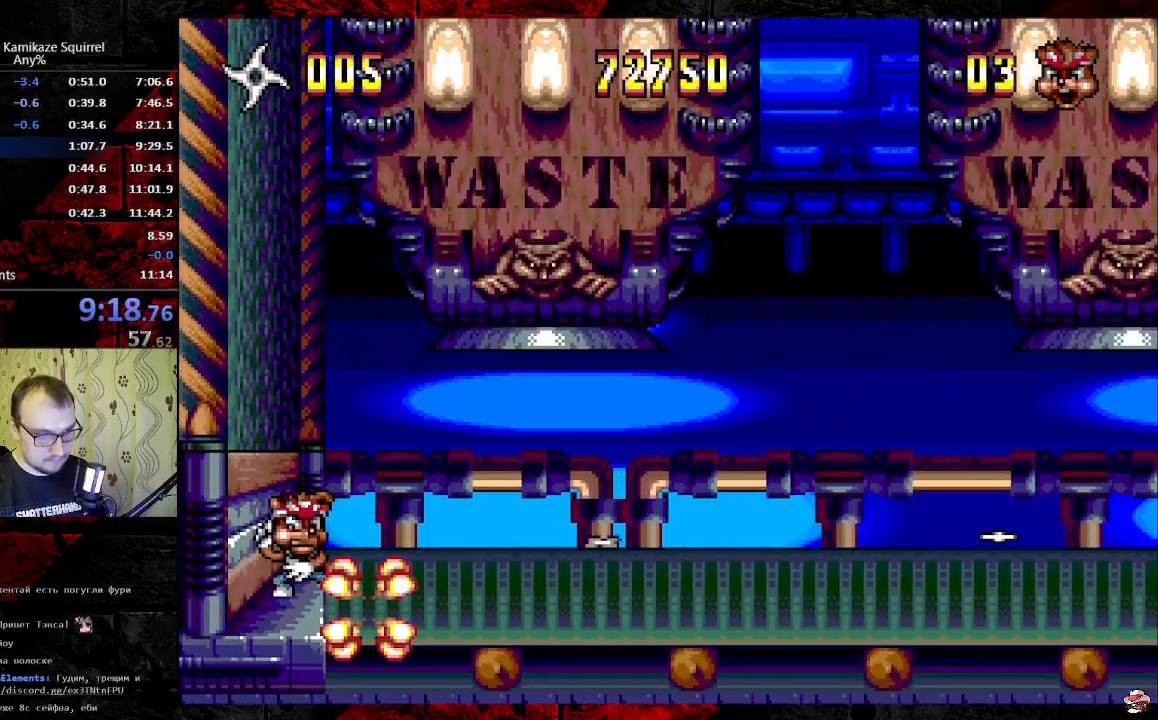
{"buttons": [], "events": []}
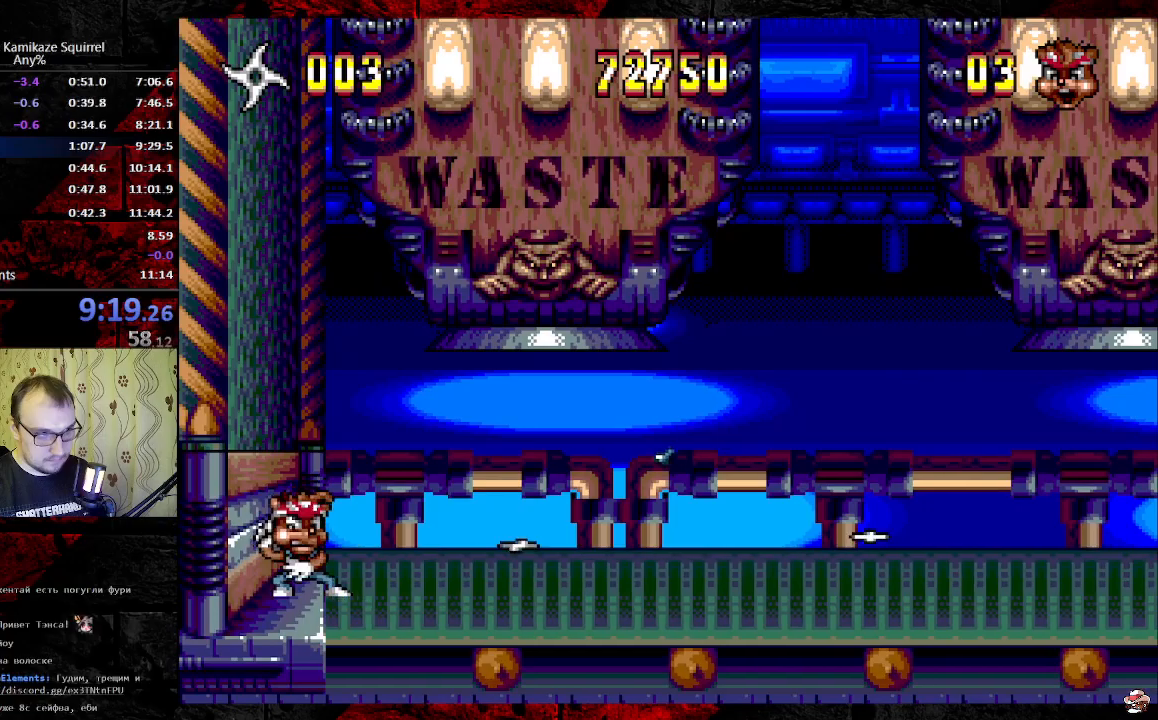
{"buttons": [], "events": []}
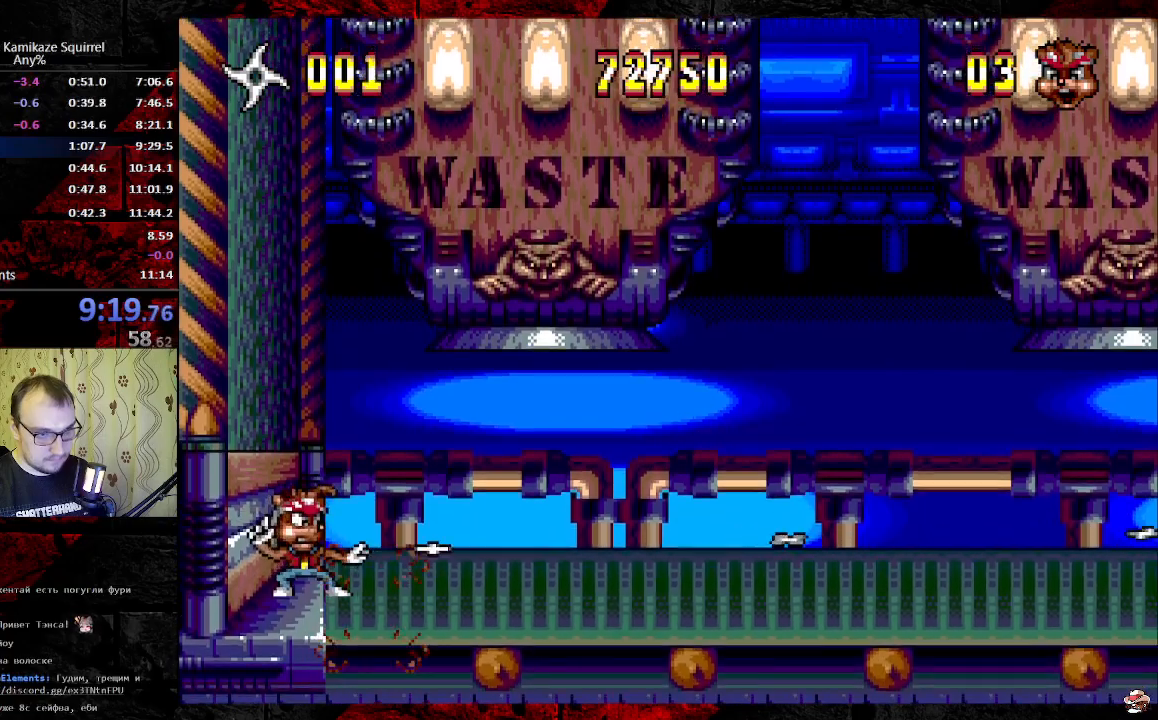
{"buttons": ["DPAD_RIGHT"]}
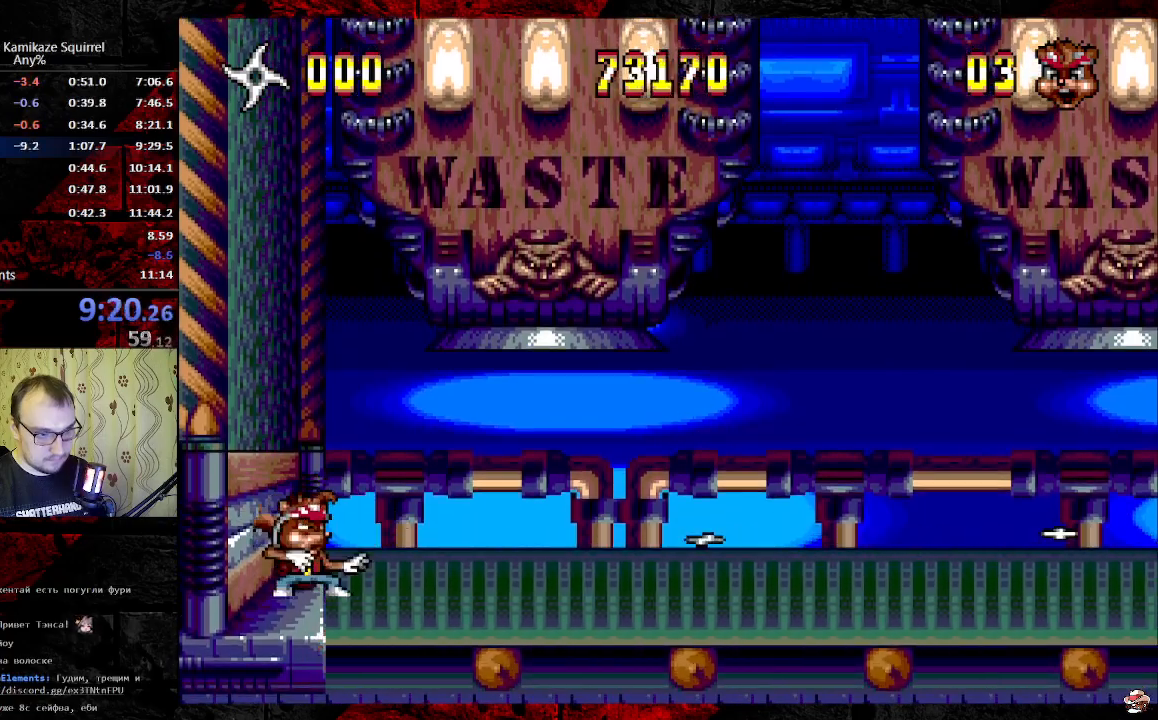
{"buttons": ["DPAD_RIGHT"], "events": []}
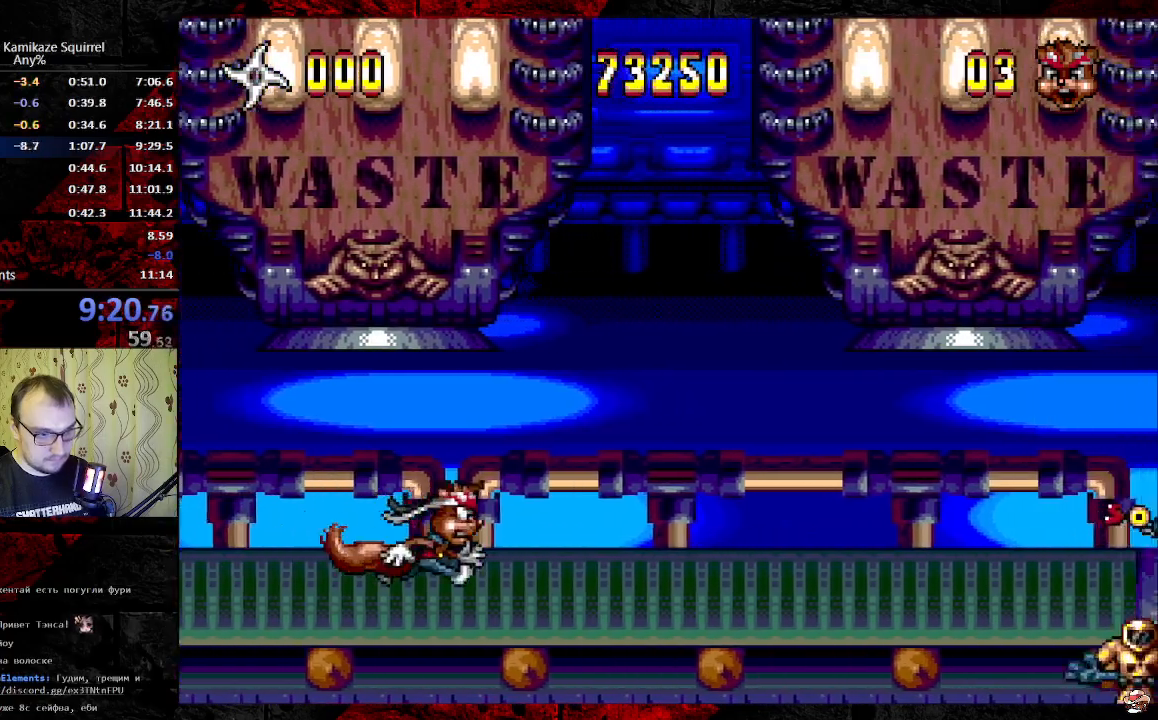
{"buttons": ["DPAD_RIGHT"], "events": []}
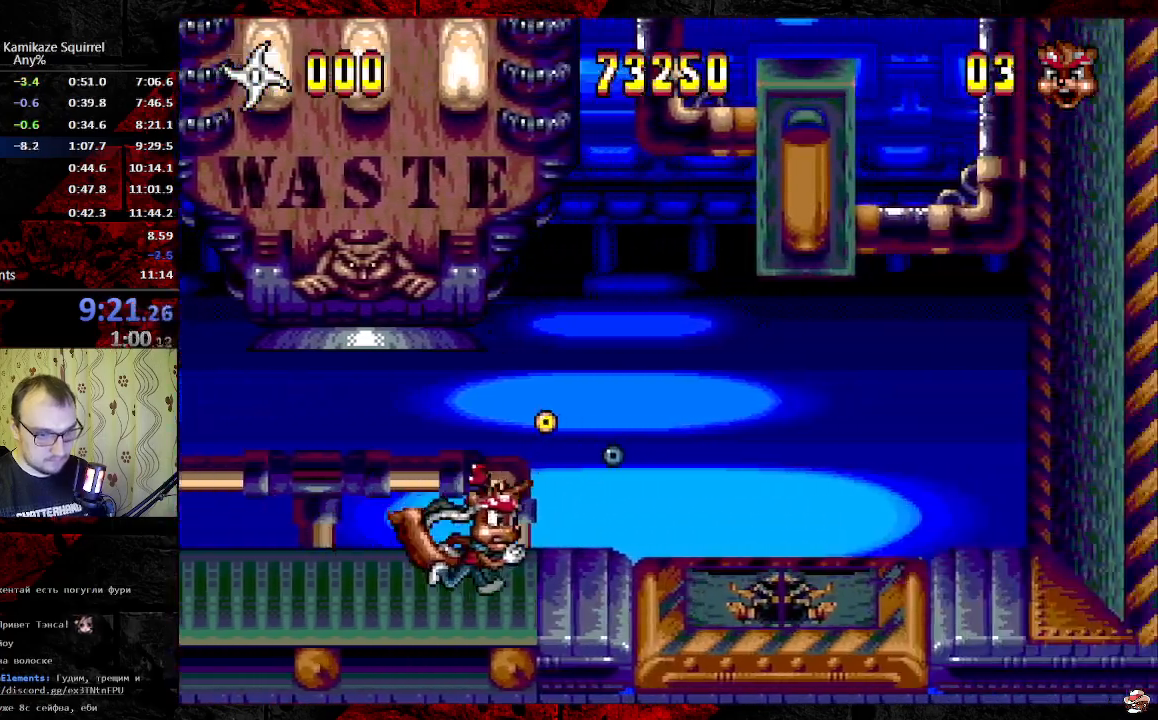
{"buttons": ["DPAD_LEFT"], "events": [[200, "DPAD_RIGHT", "up"], [233, "DPAD_LEFT", "down"]]}
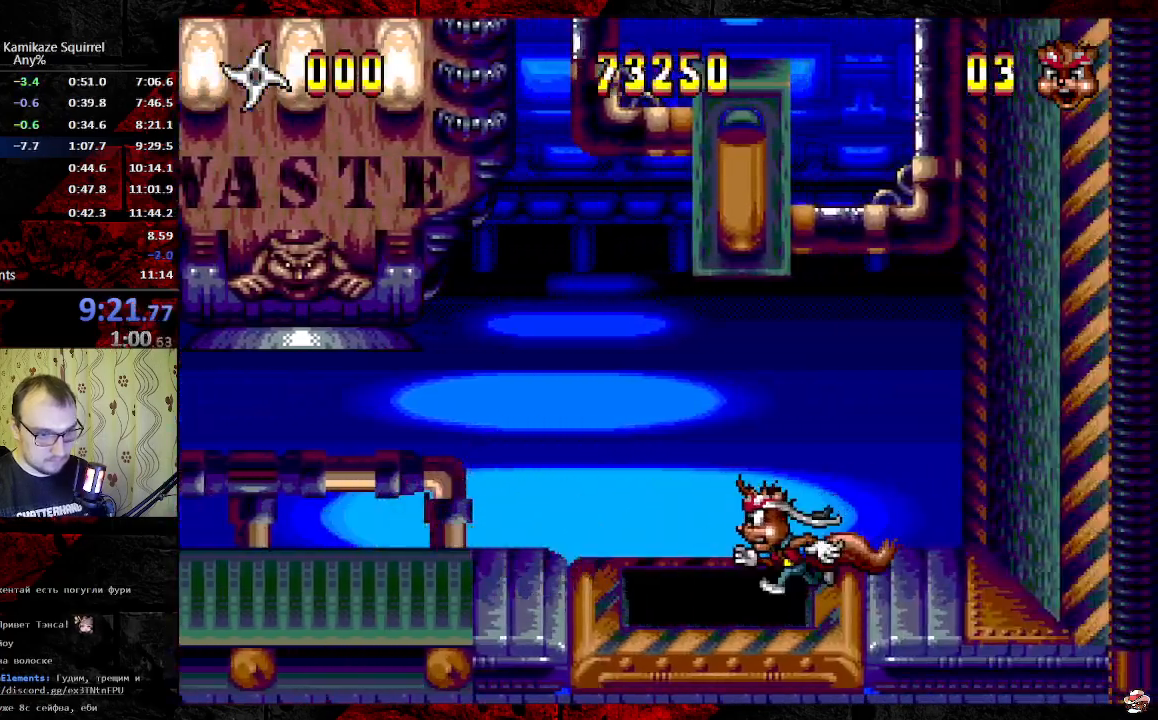
{"buttons": [], "events": [[117, "DPAD_LEFT", "up"]]}
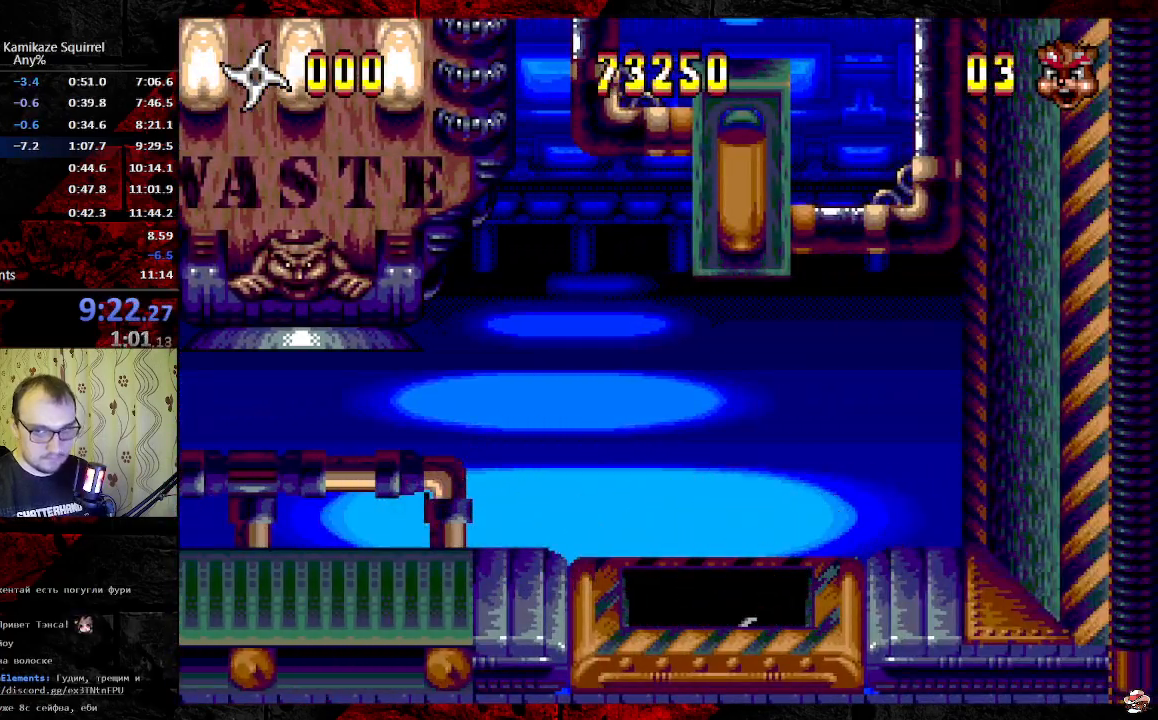
{"buttons": [], "events": []}
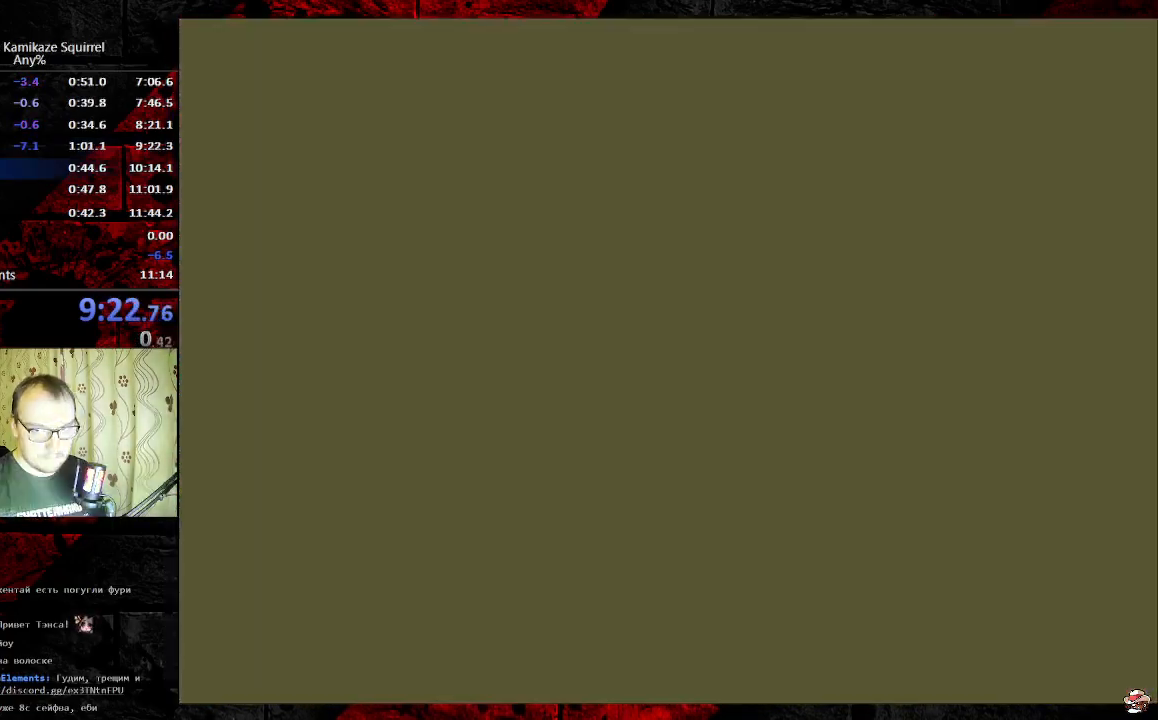
{"buttons": [], "events": []}
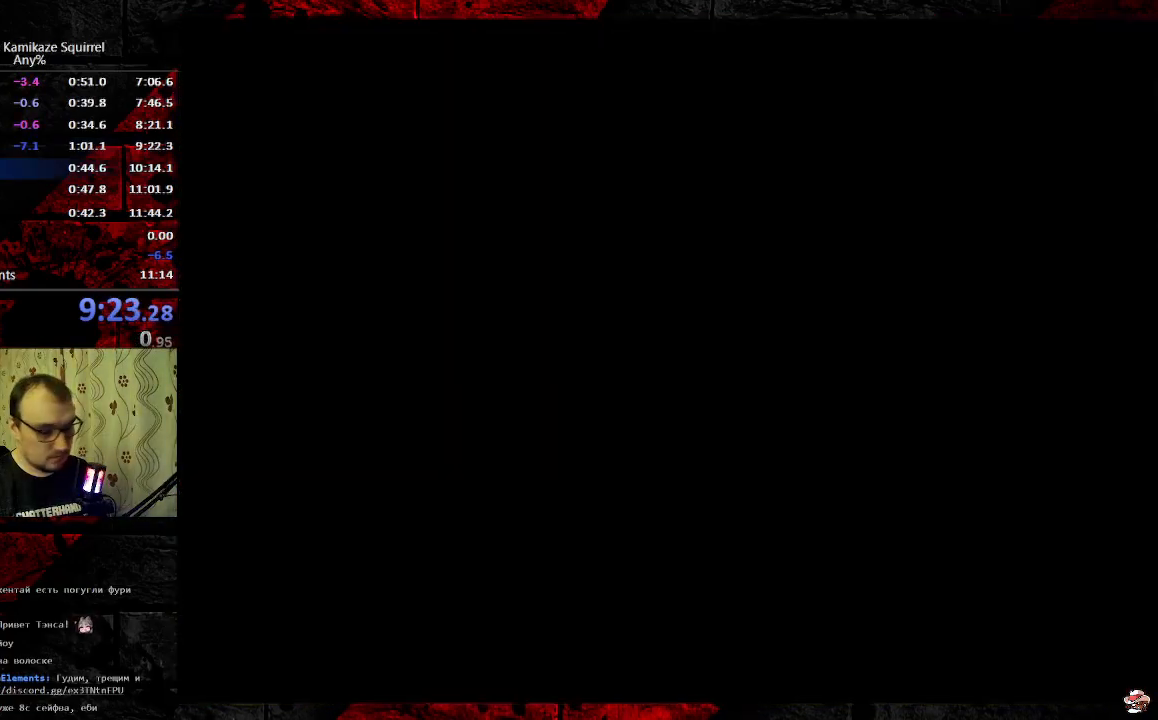
{"buttons": [], "events": []}
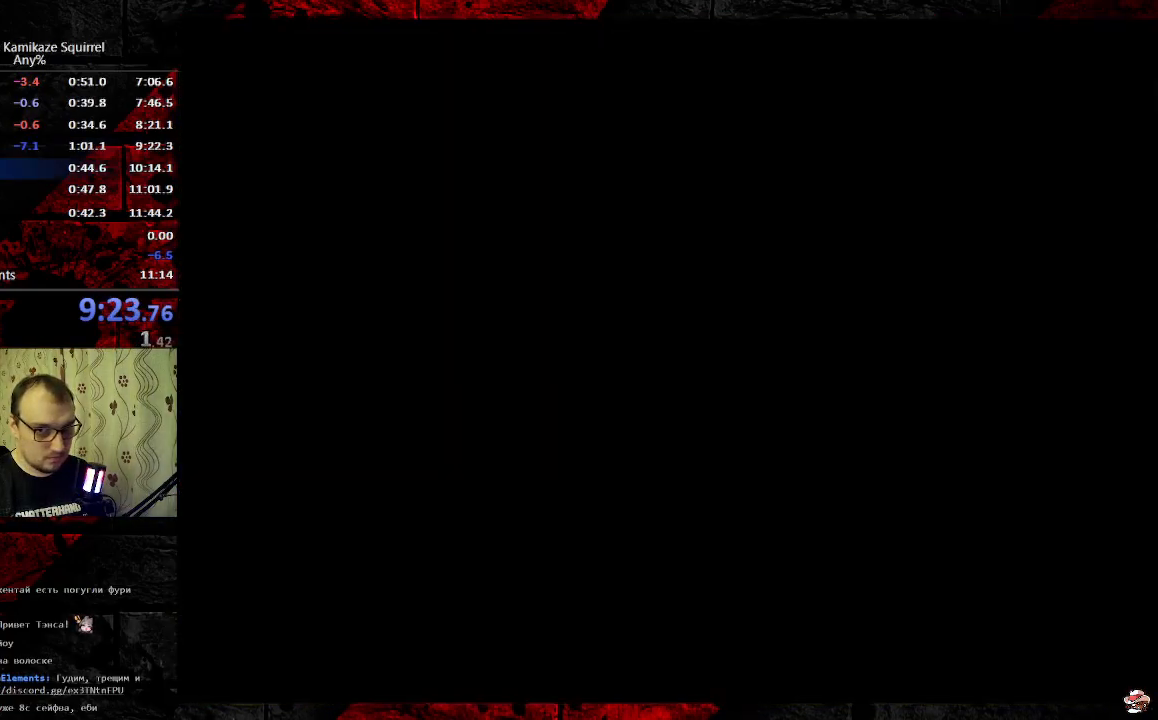
{"buttons": [], "events": []}
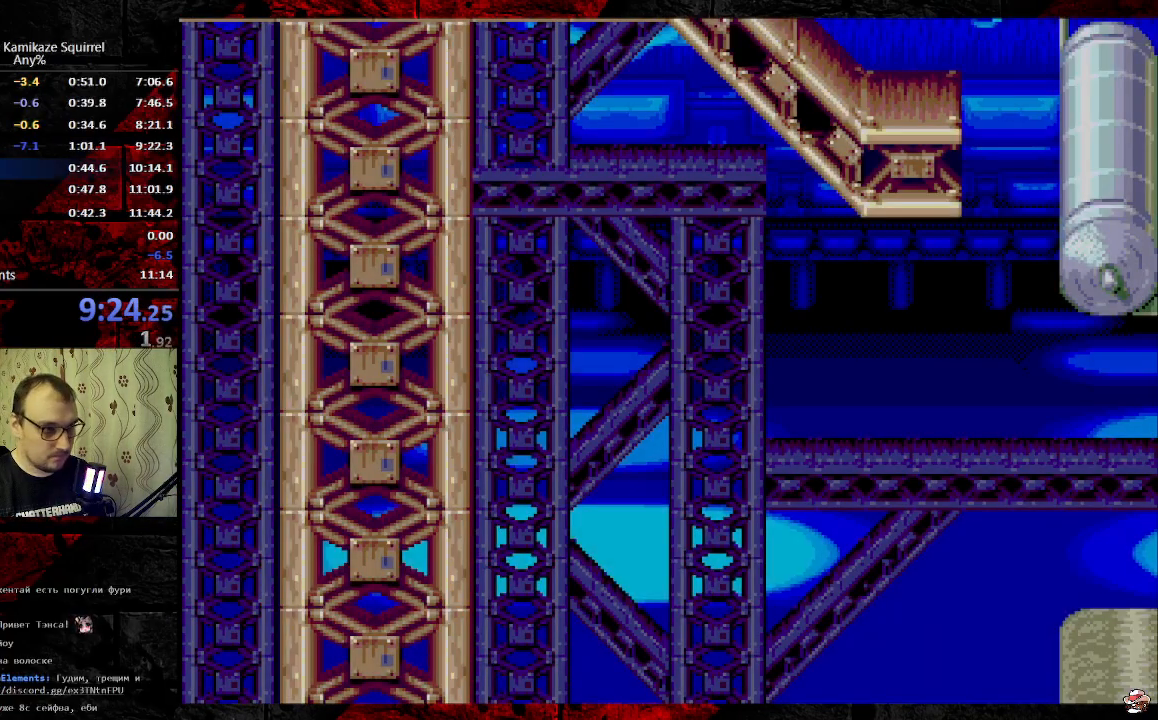
{"buttons": [], "events": []}
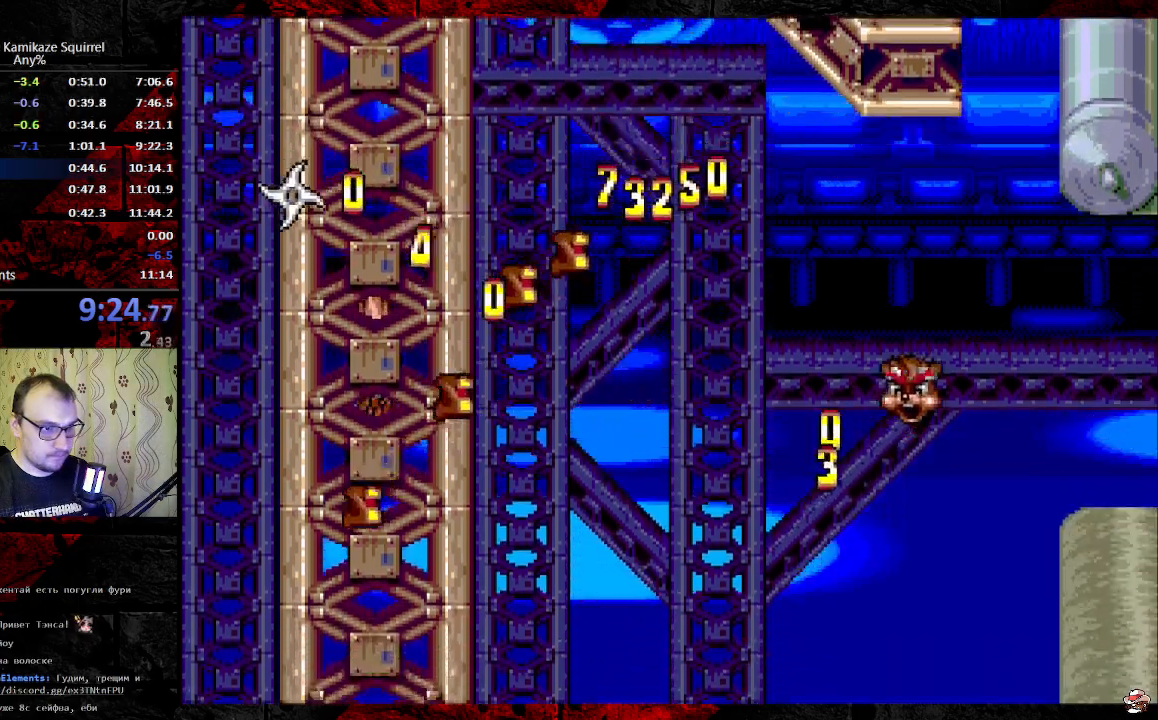
{"buttons": [], "events": []}